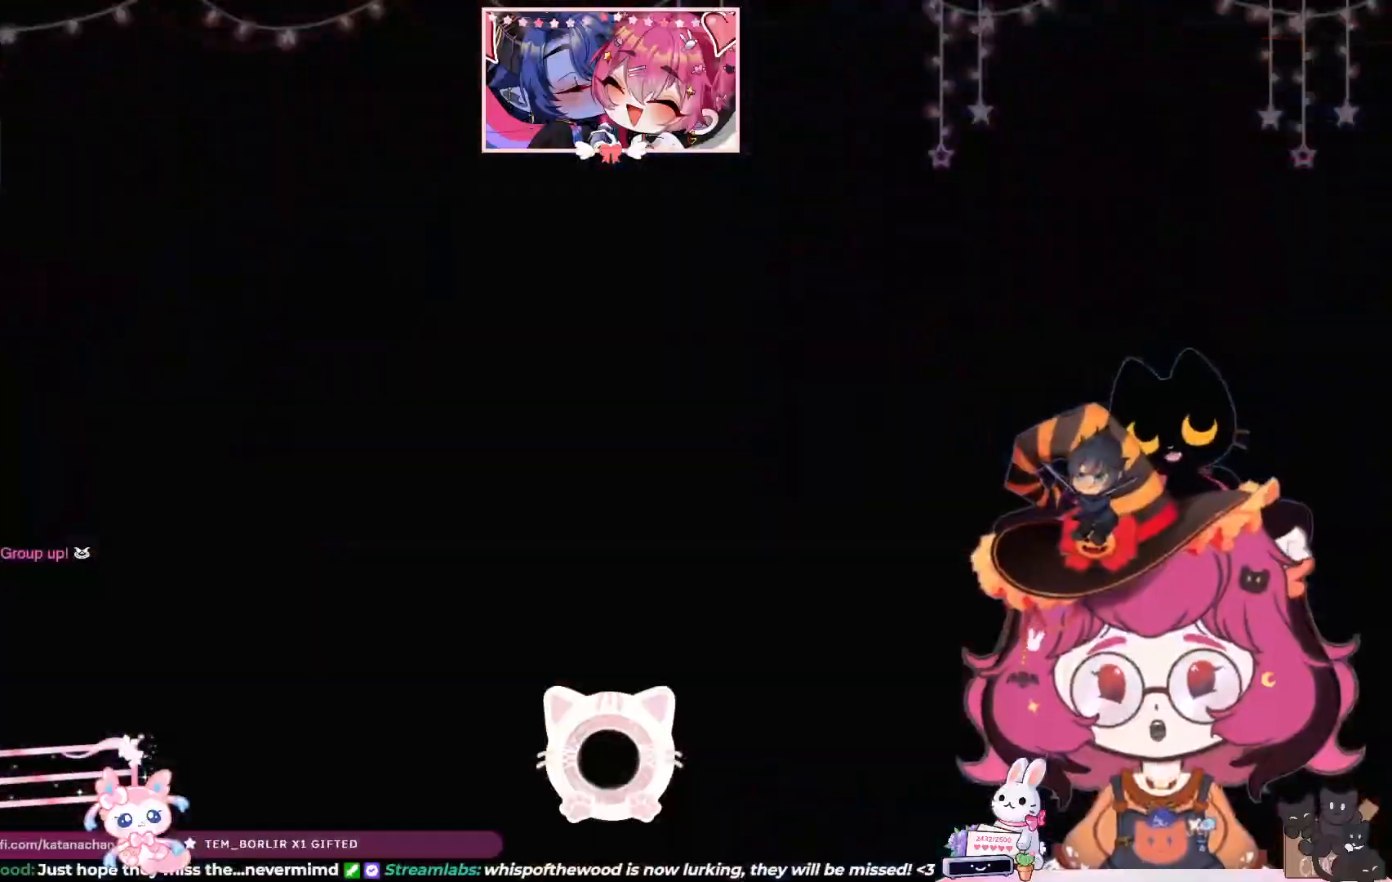
Gameplay with keyboard and mouse; each line is a JSON object with the keys and mouse buttons held at the frame after it. "events" lists presses ("down") and releases ("up") of "a", "ctrl", "d", "e", "q", "s", "shift", "space", "w", "mouse_left", "mouse_wheel", "mouse_right", "mouse_mb4" and "mouse_mb5" between this image and that frame as [ms after this image, input, new state], when the widget could be followed in between. "mouse_left", "mouse_wheel", "mouse_right", "mouse_mb4", "mouse_mb5" = the "left", "wheel", "right", "mb4", "mb5" buttons of the "mouse" list. No other keys are recorded. "wheel" means that the mouse wheel is clicked or scrolled. Mouse movement is not recorded.
{"keys": ["w"], "mouse": [], "events": [[400, "w", "down"]]}
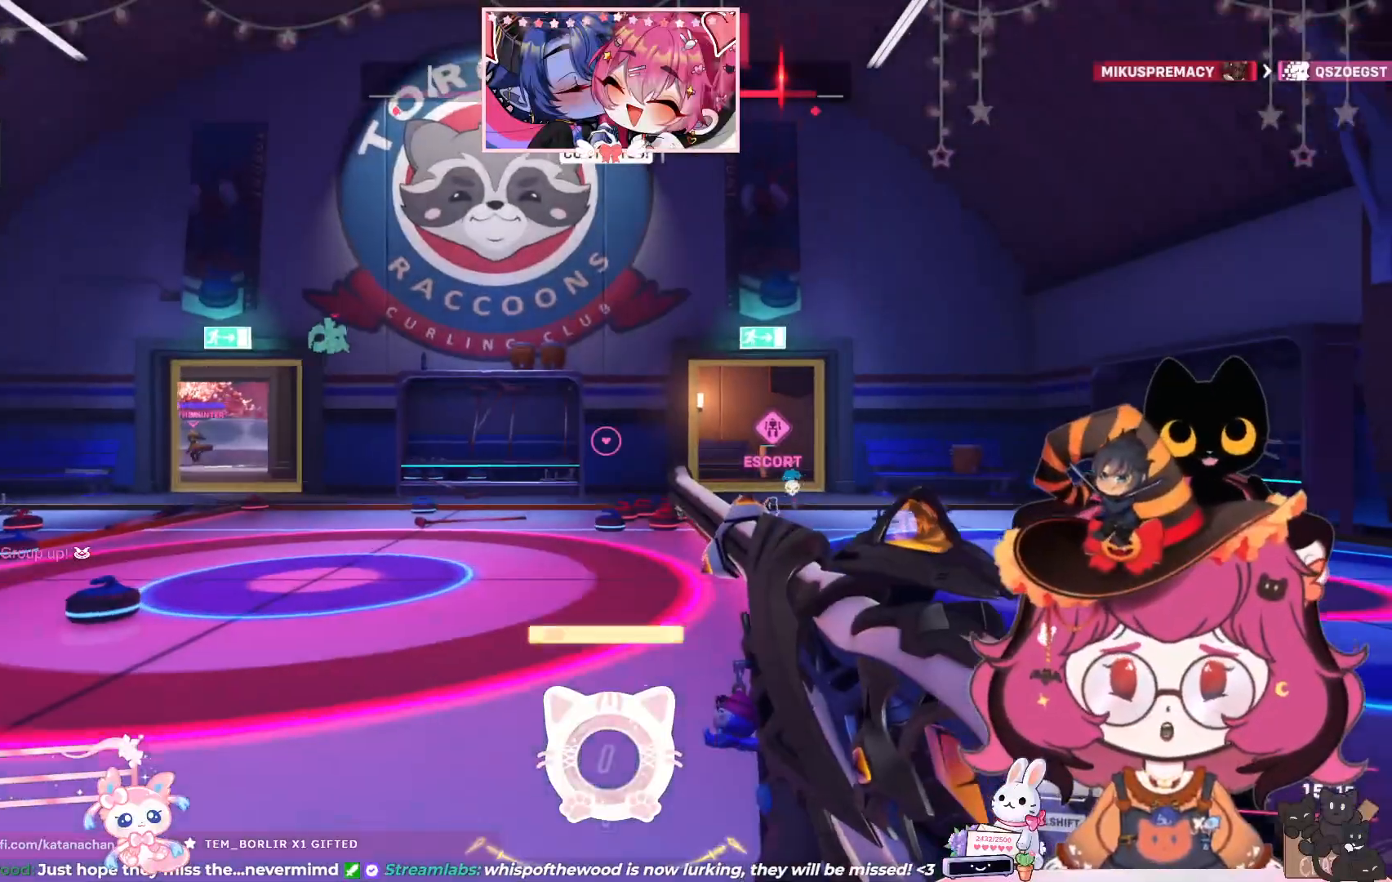
{"keys": ["w"], "mouse": [], "events": []}
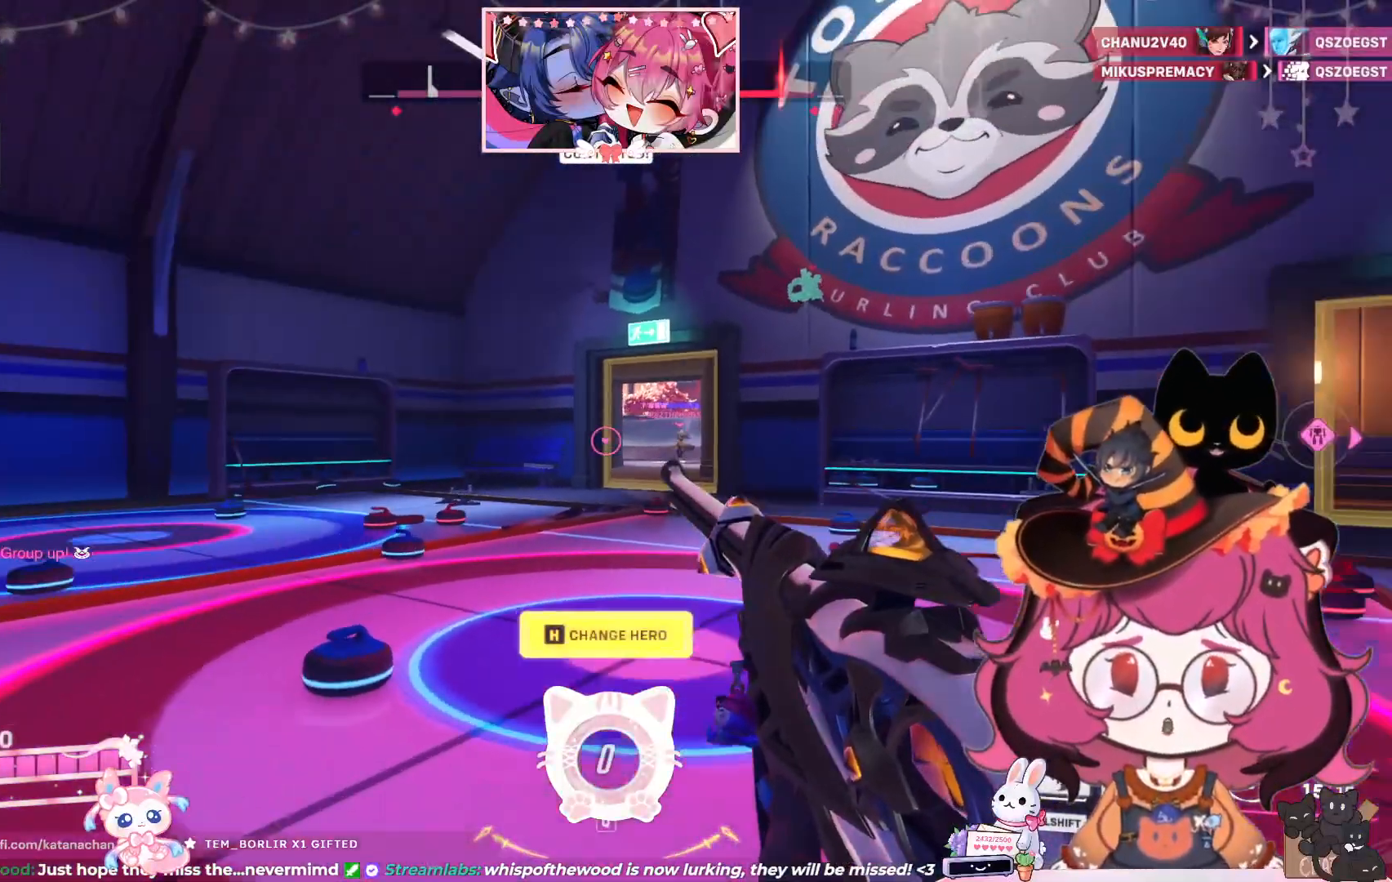
{"keys": ["w"], "mouse": [], "events": [[233, "a", "down"], [400, "a", "up"]]}
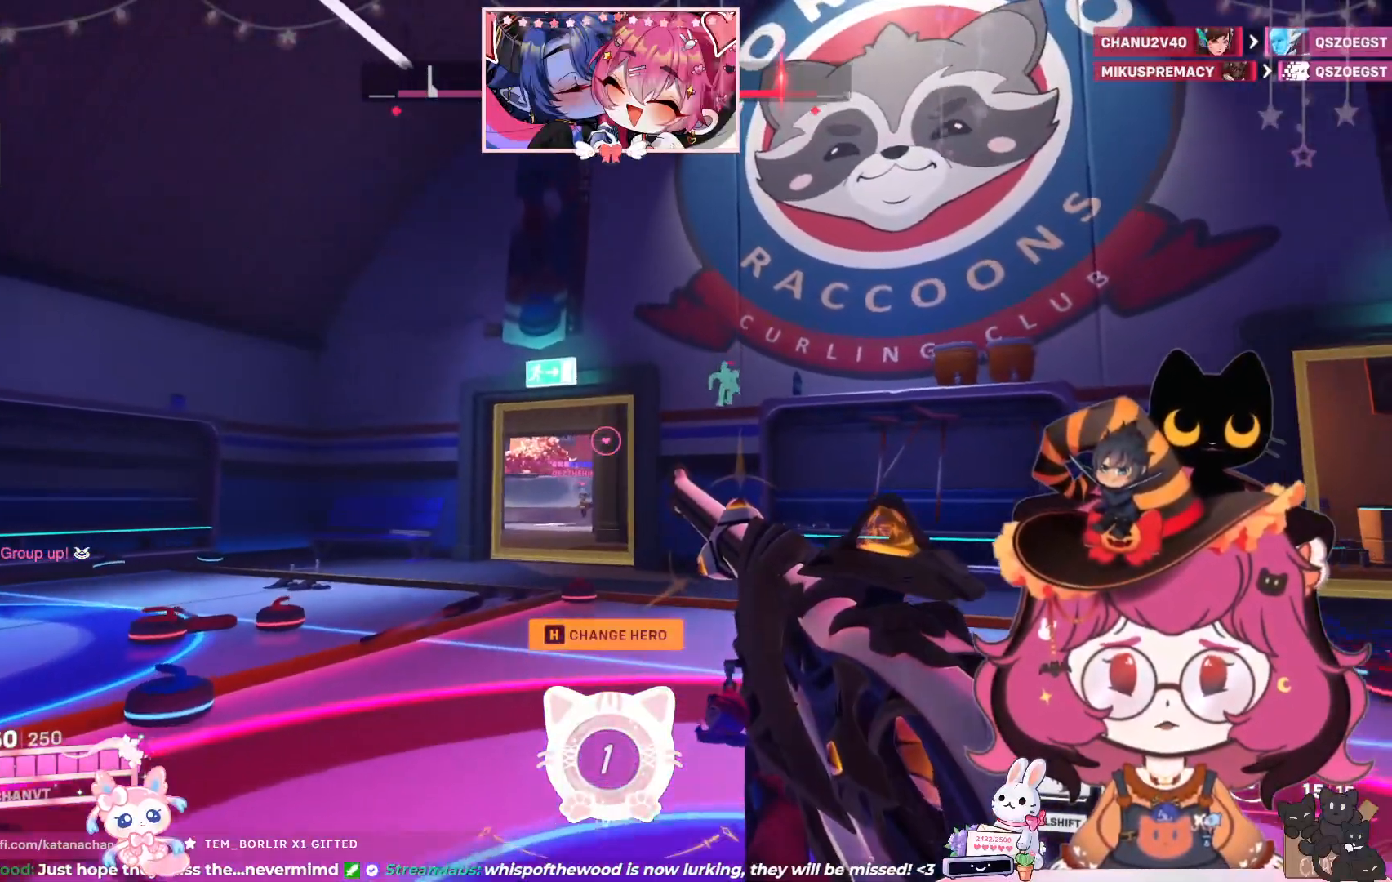
{"keys": ["a", "w"], "mouse": [], "events": [[467, "a", "down"]]}
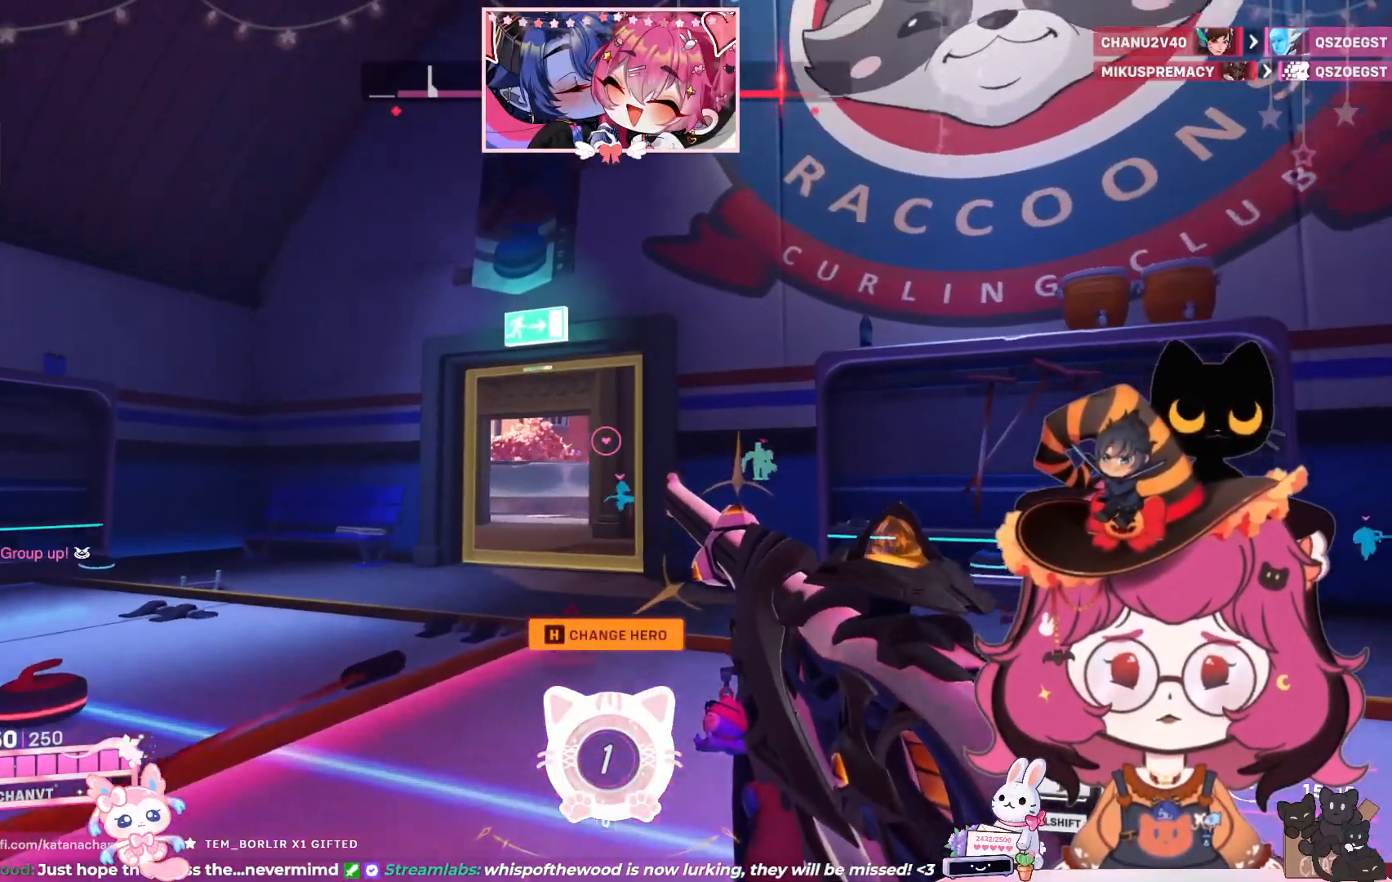
{"keys": ["w"], "mouse": [], "events": [[283, "a", "up"]]}
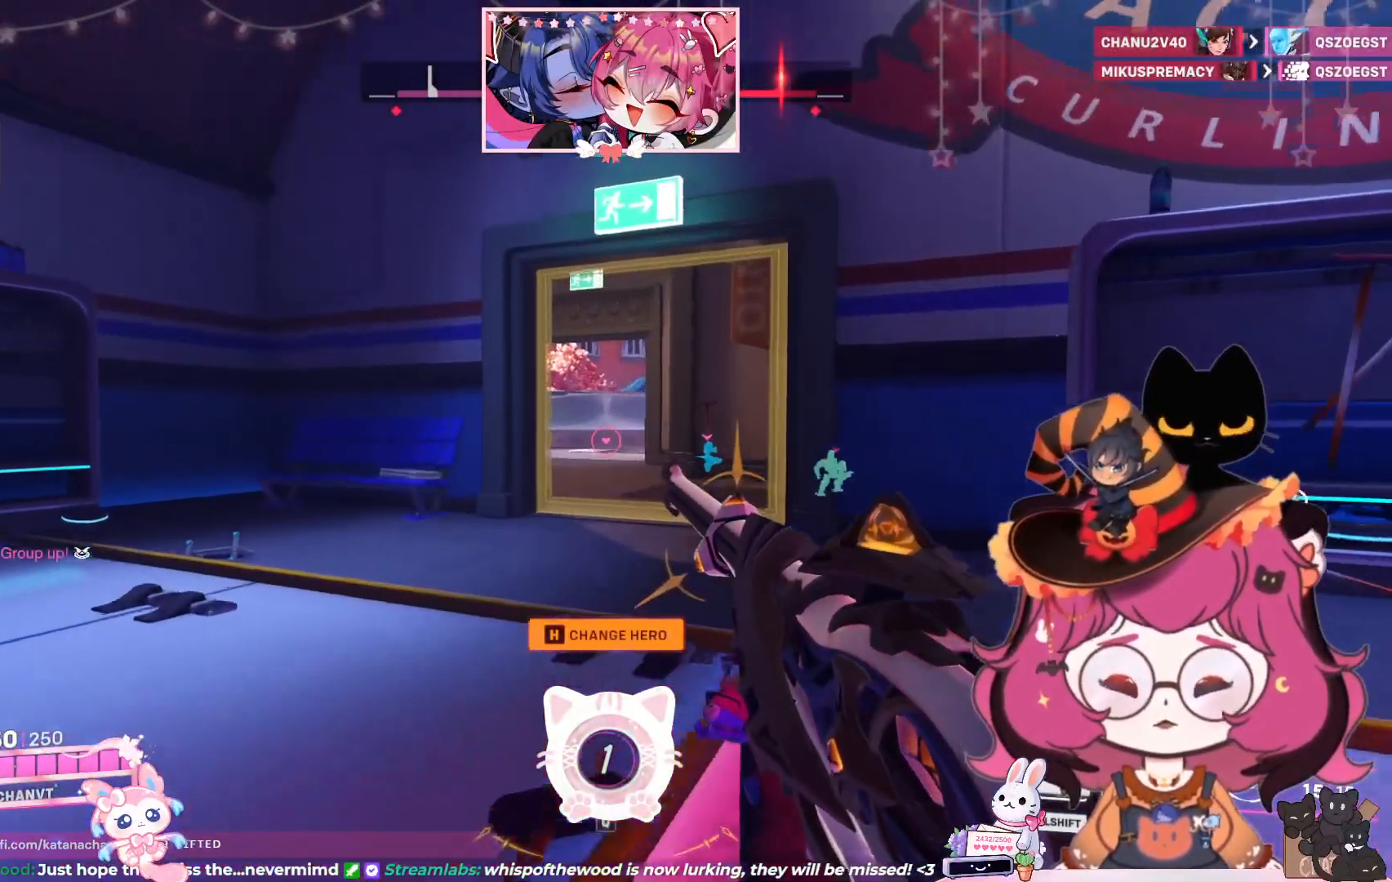
{"keys": ["w"], "mouse": [], "events": []}
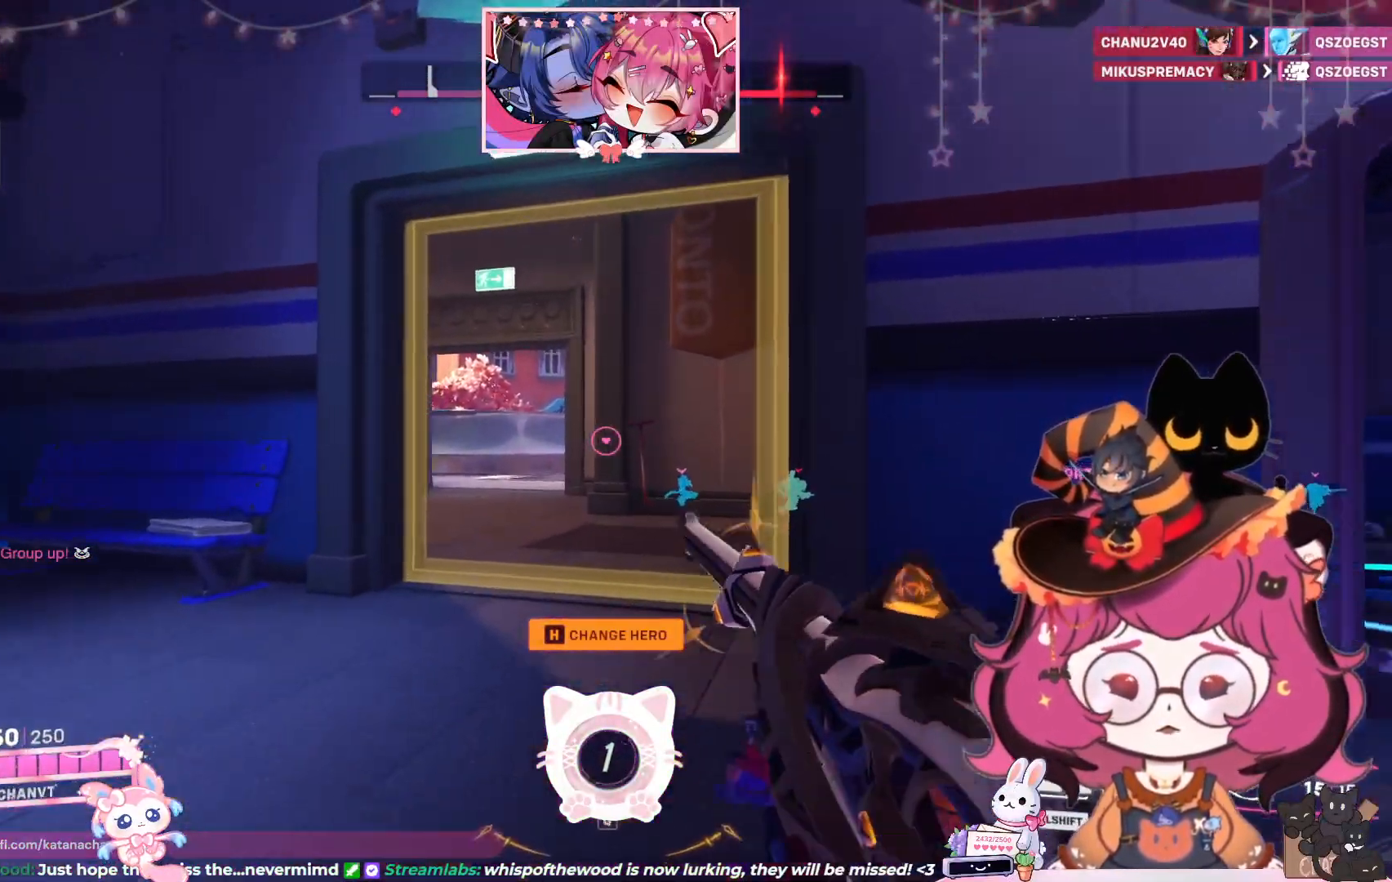
{"keys": ["w"], "mouse": [], "events": []}
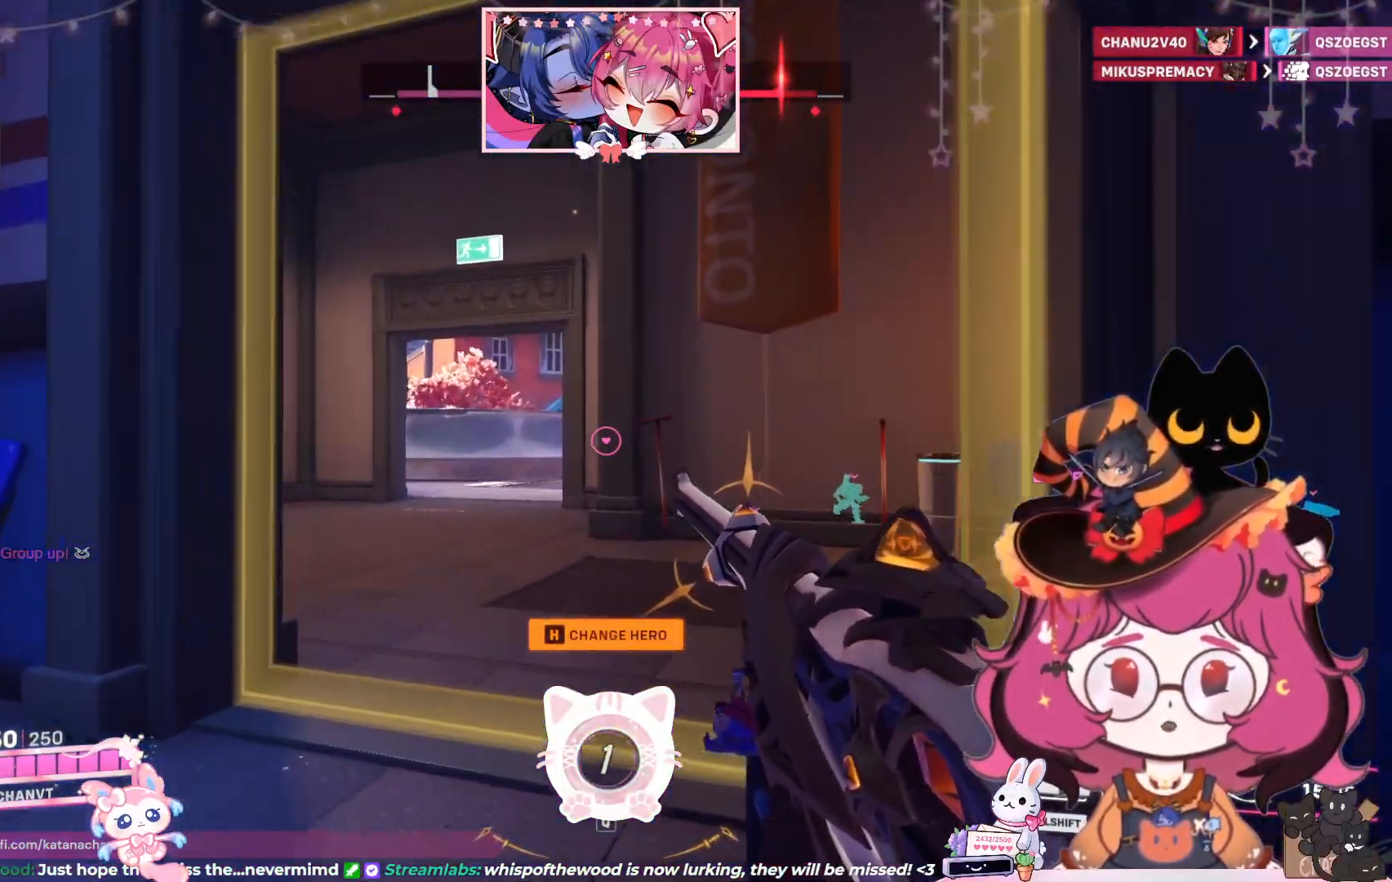
{"keys": ["w"], "mouse": [], "events": []}
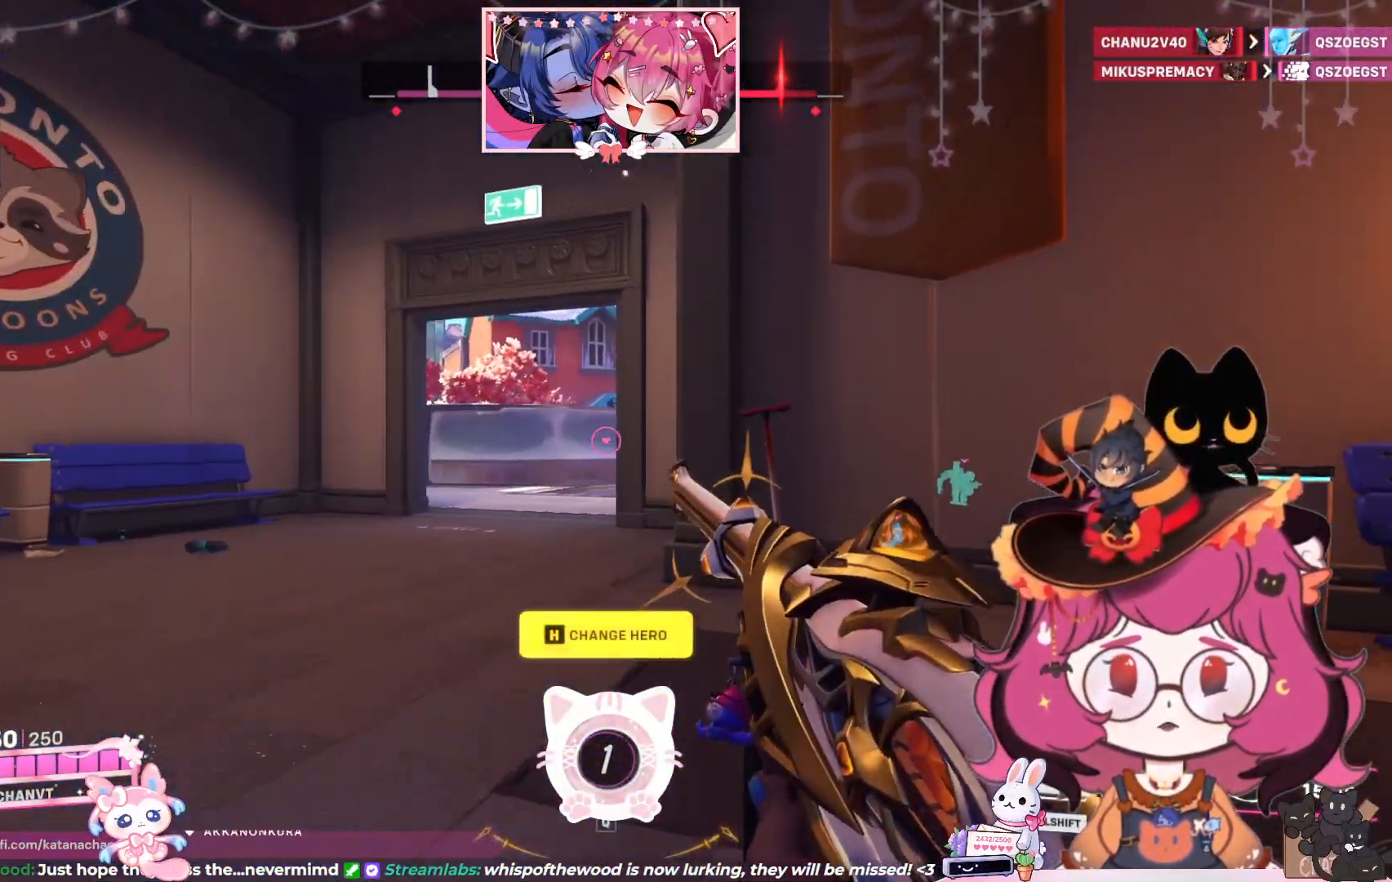
{"keys": ["a", "w"], "mouse": [], "events": [[283, "a", "down"]]}
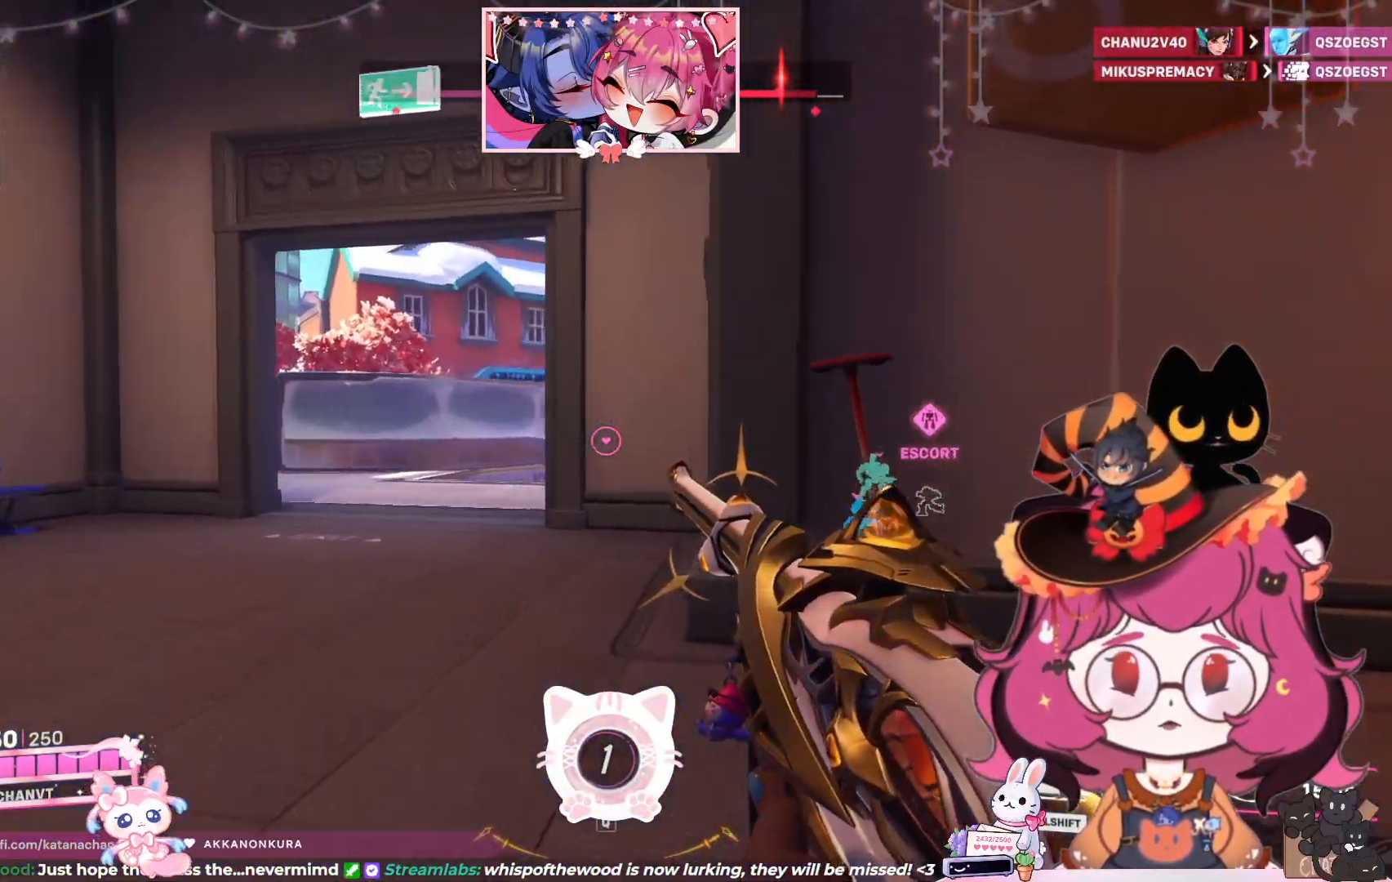
{"keys": ["a", "w"], "mouse": [], "events": []}
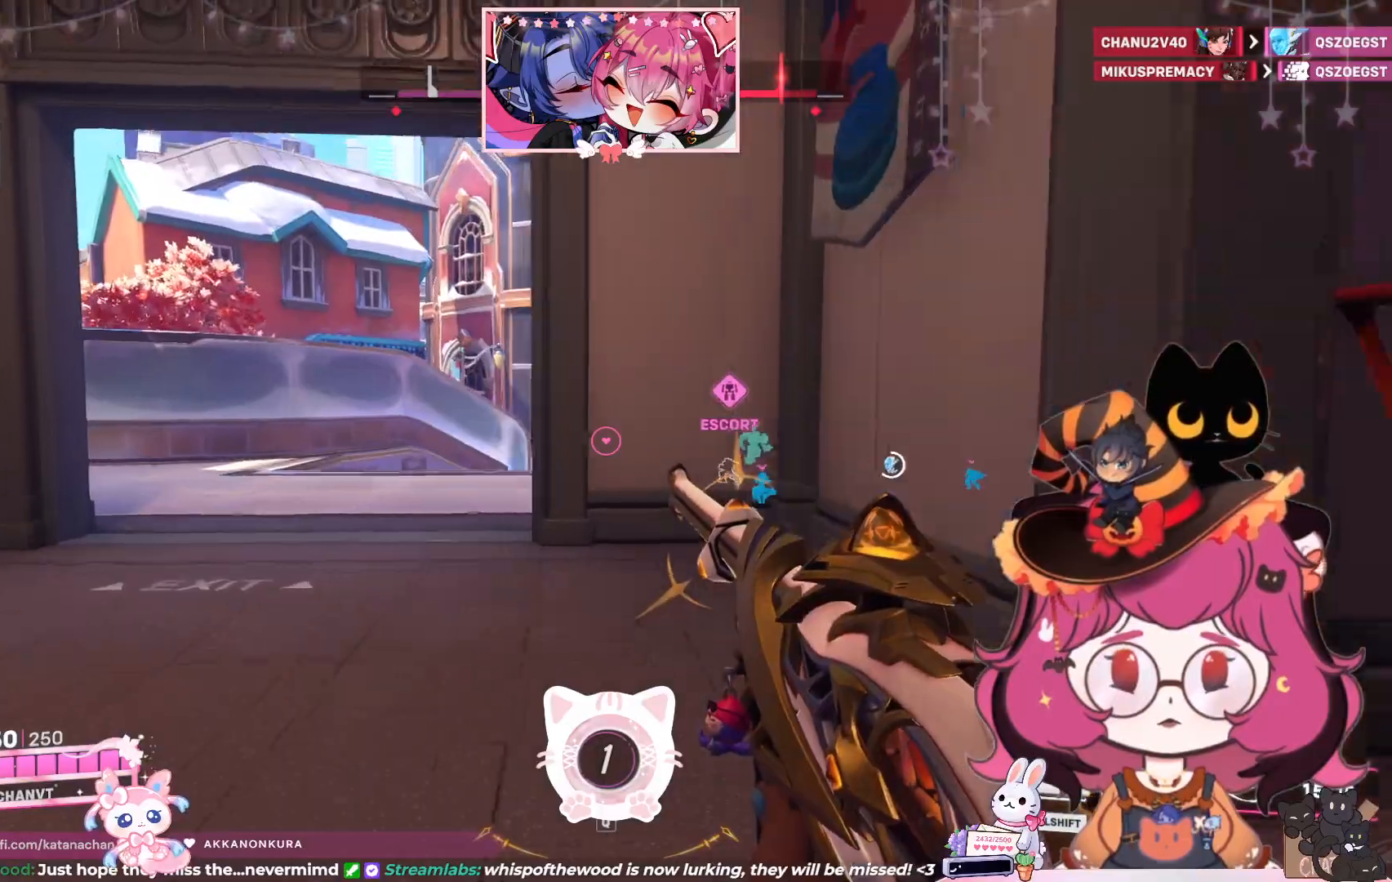
{"keys": ["a", "w"], "mouse": [], "events": []}
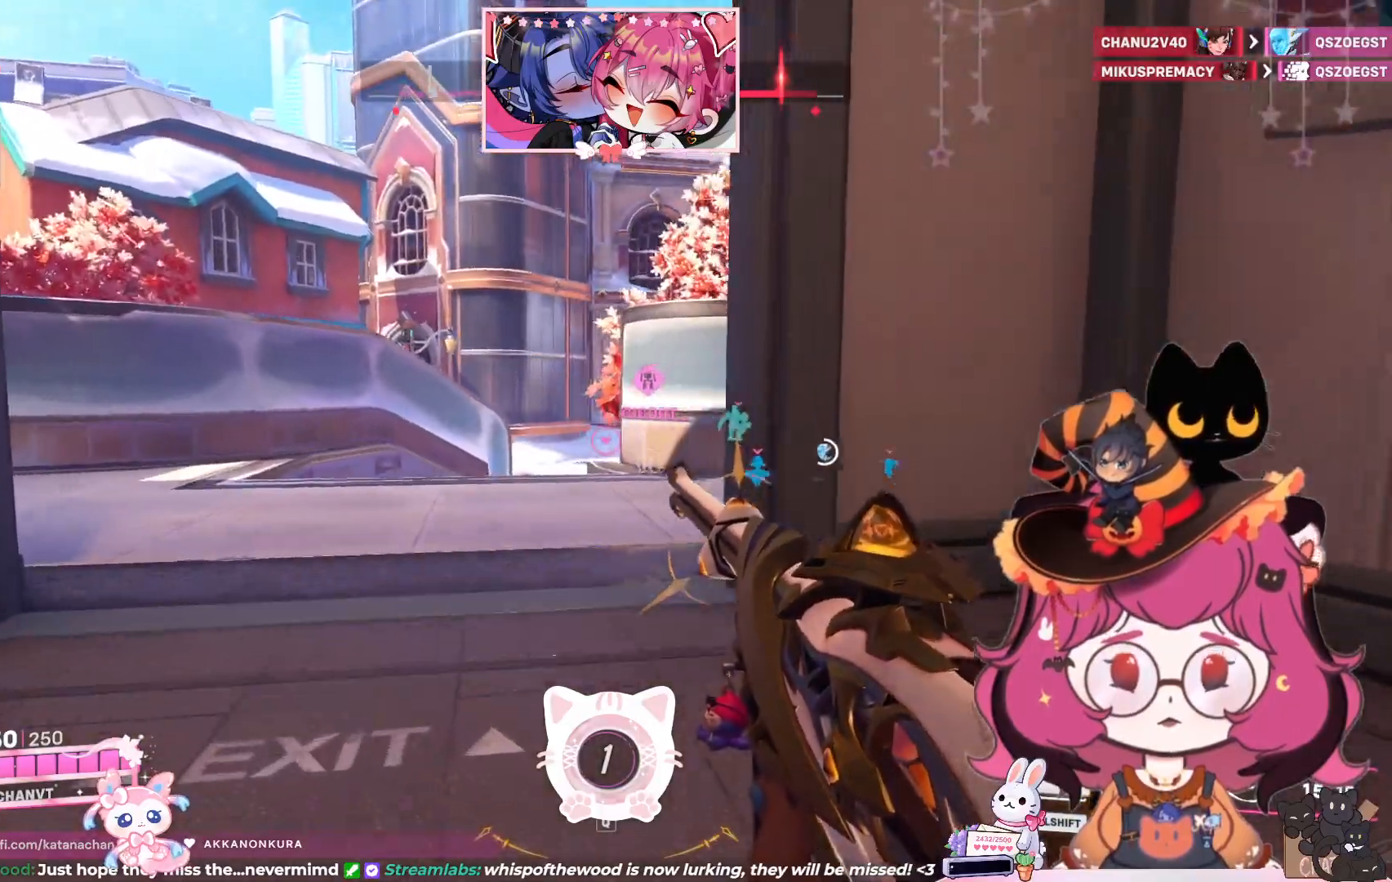
{"keys": ["a", "w"], "mouse": [], "events": [[17, "a", "up"], [283, "a", "down"]]}
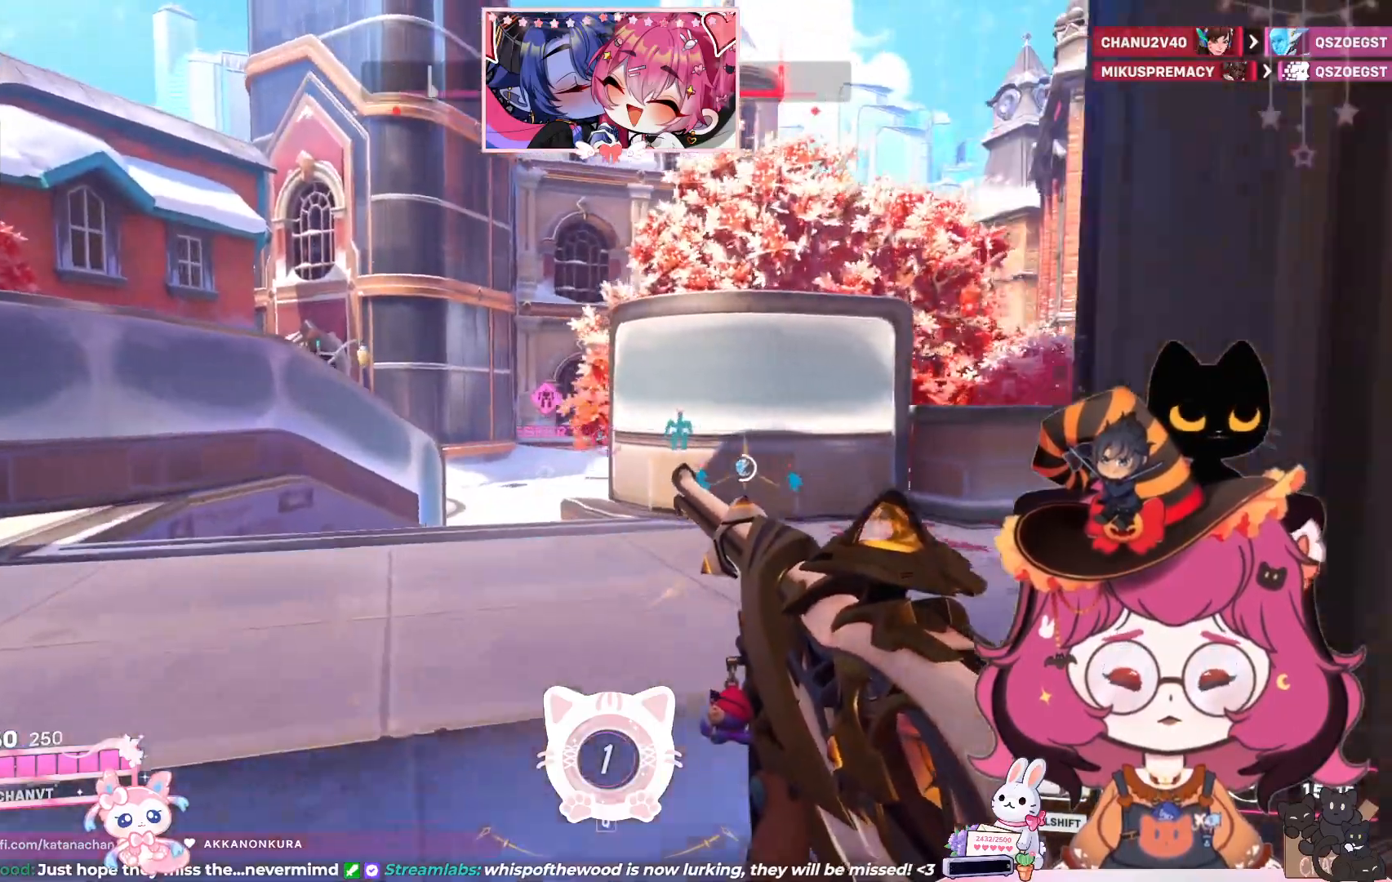
{"keys": ["a", "w"], "mouse": [], "events": []}
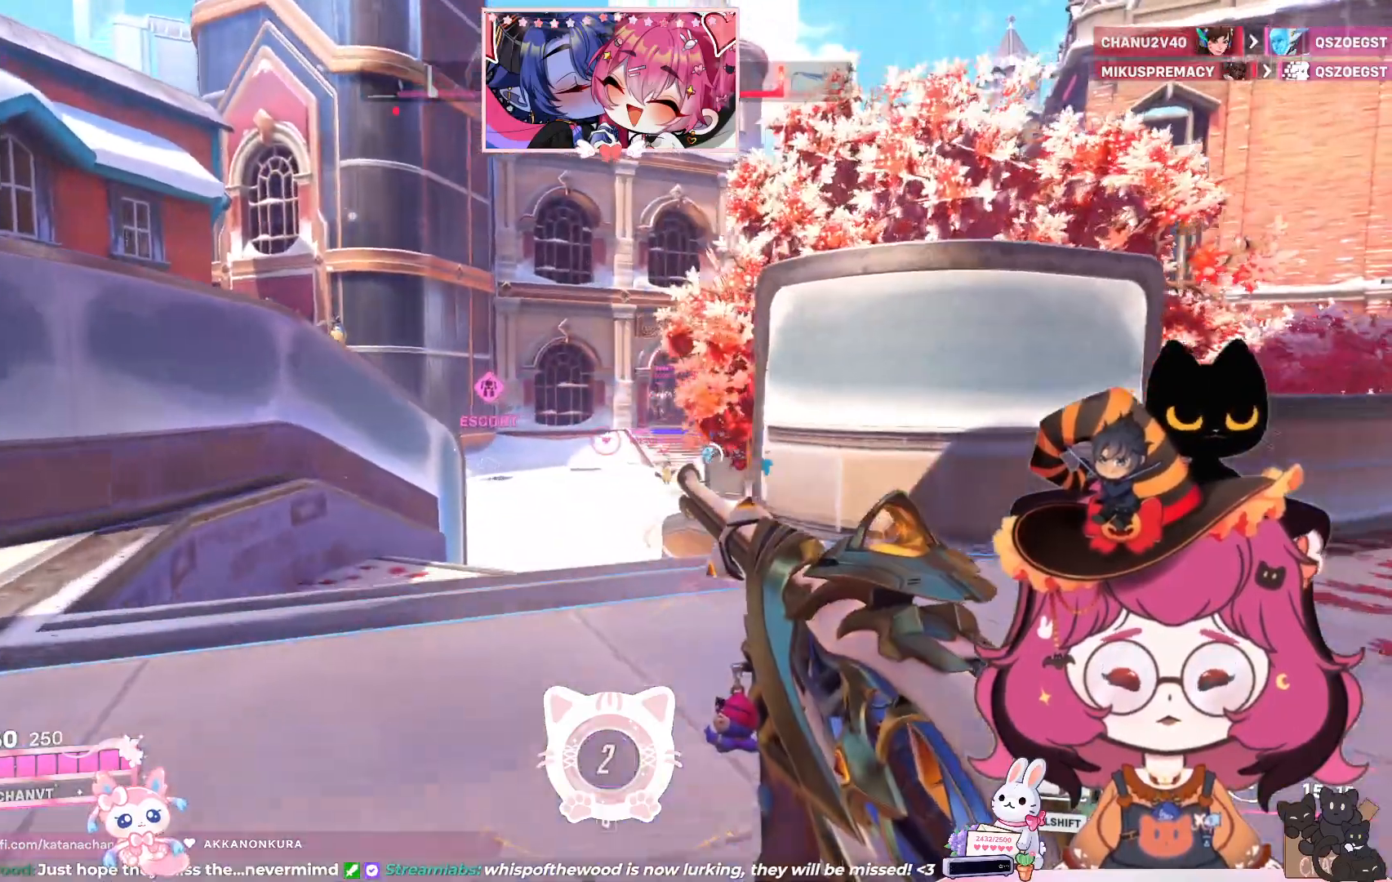
{"keys": ["w"], "mouse": [], "events": [[500, "a", "up"]]}
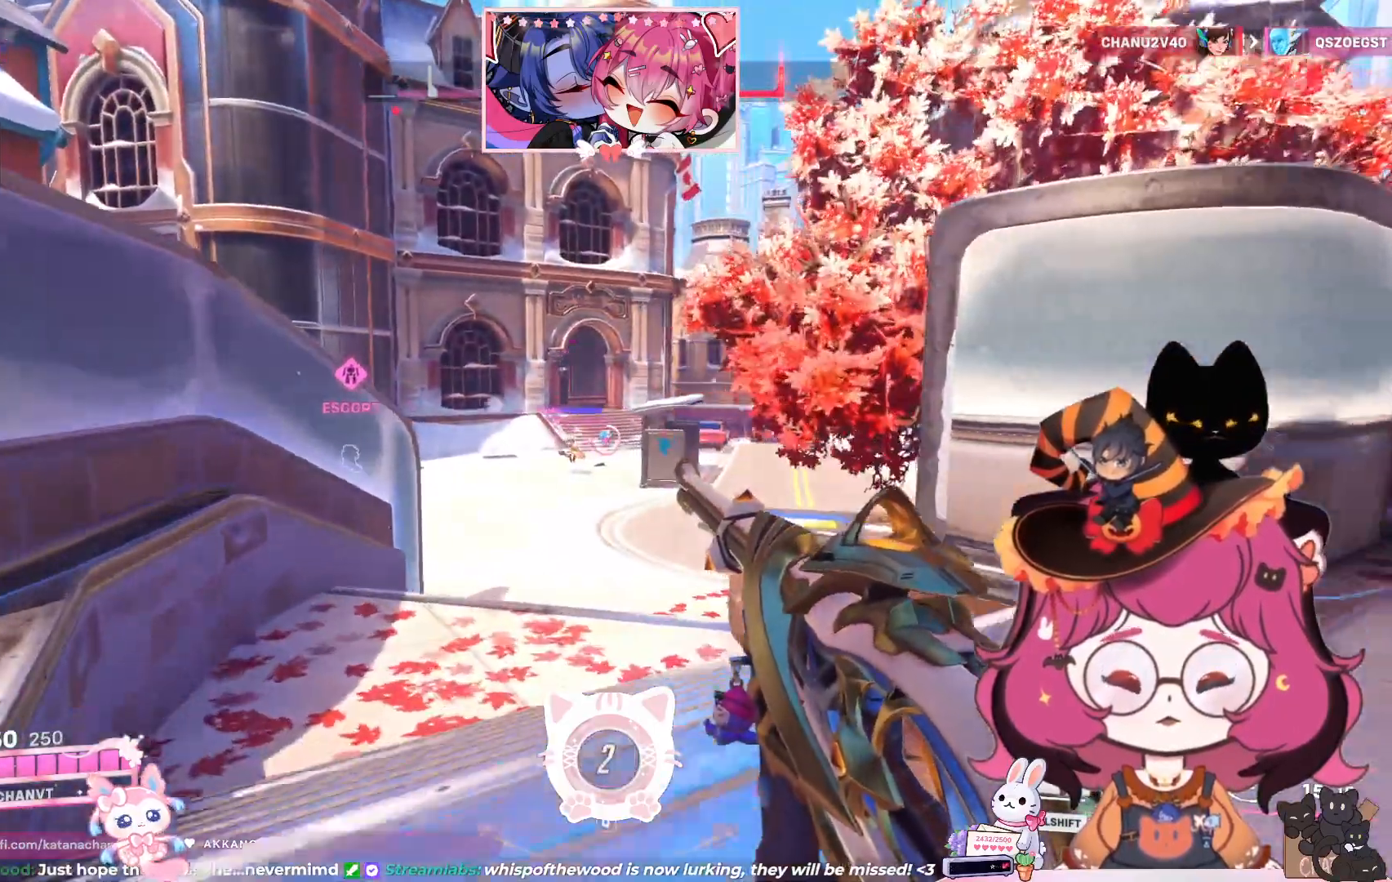
{"keys": ["w"], "mouse": [], "events": [[317, "space", "down"], [483, "space", "up"]]}
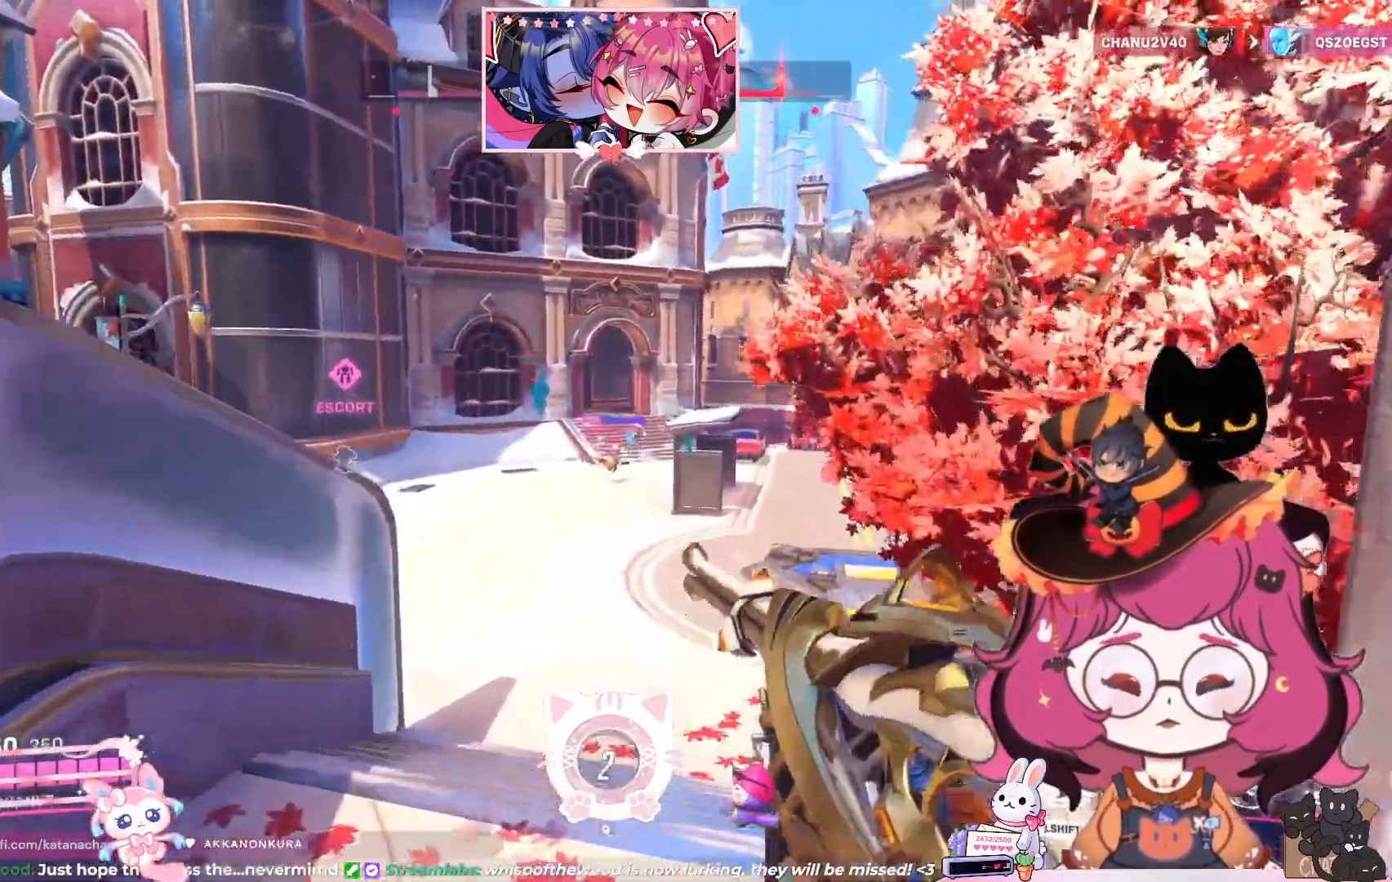
{"keys": ["w"], "mouse": []}
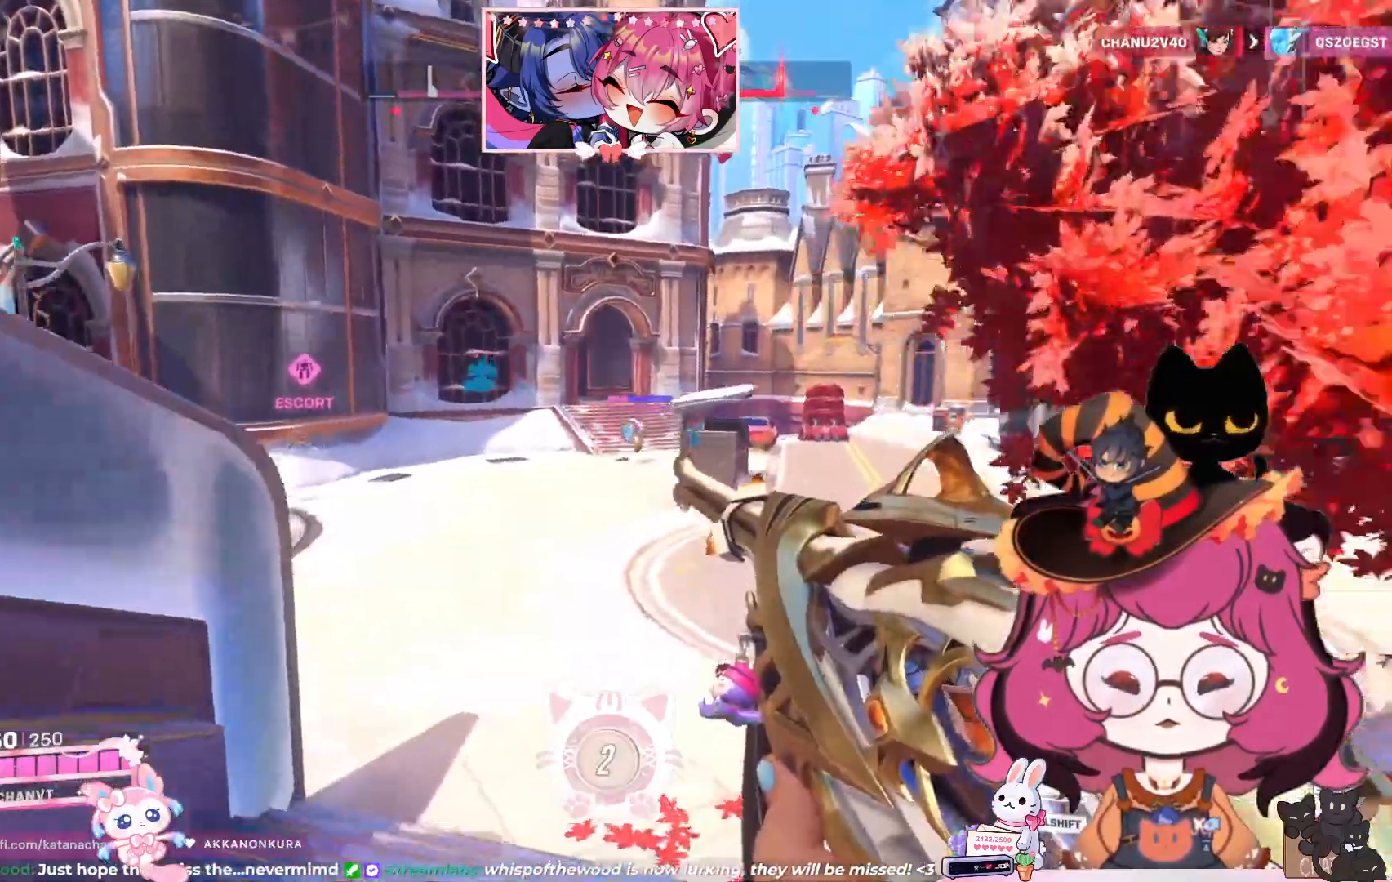
{"keys": ["w"], "mouse": []}
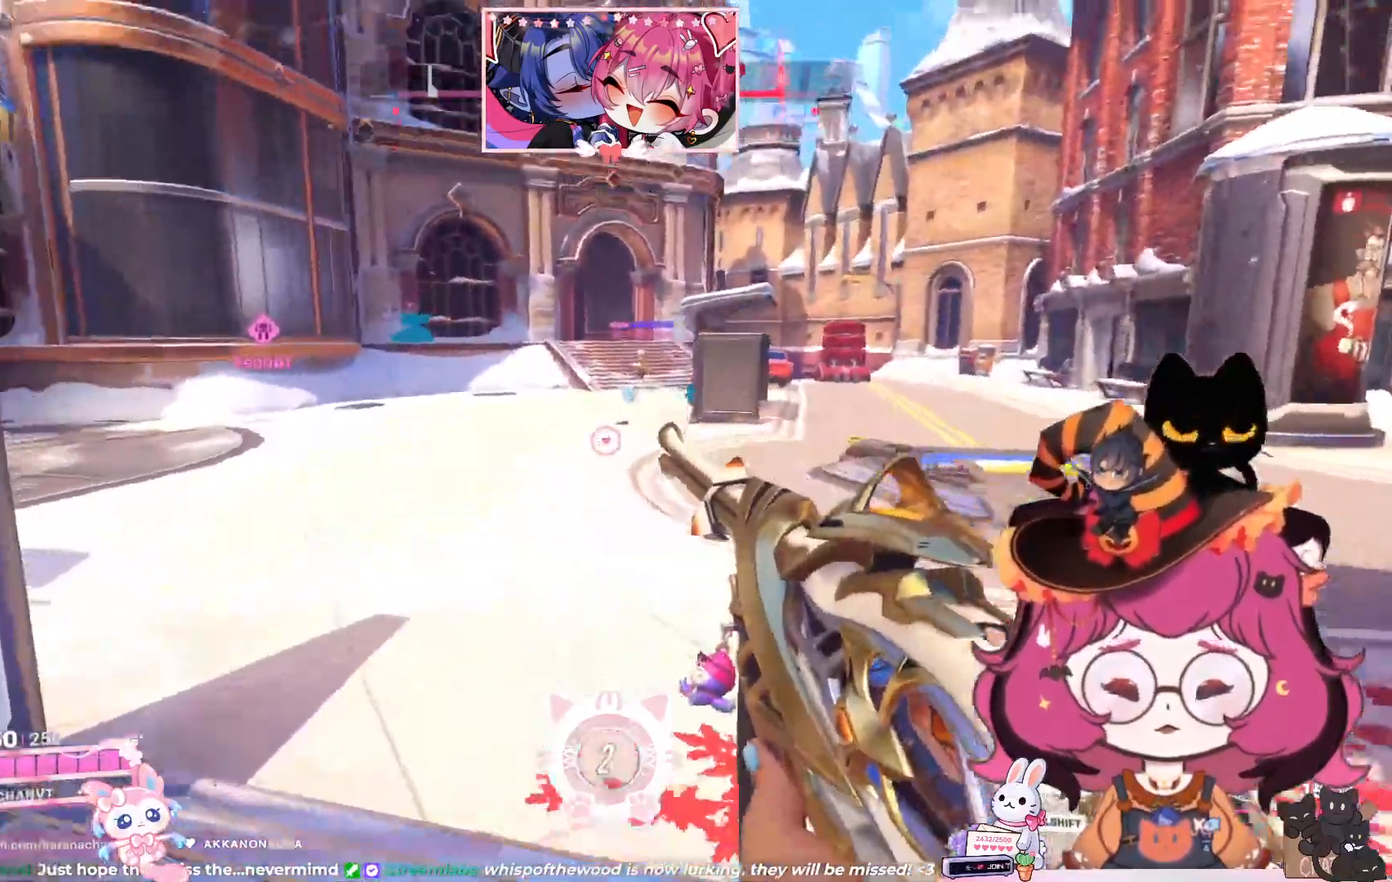
{"keys": ["w"], "mouse": [], "events": []}
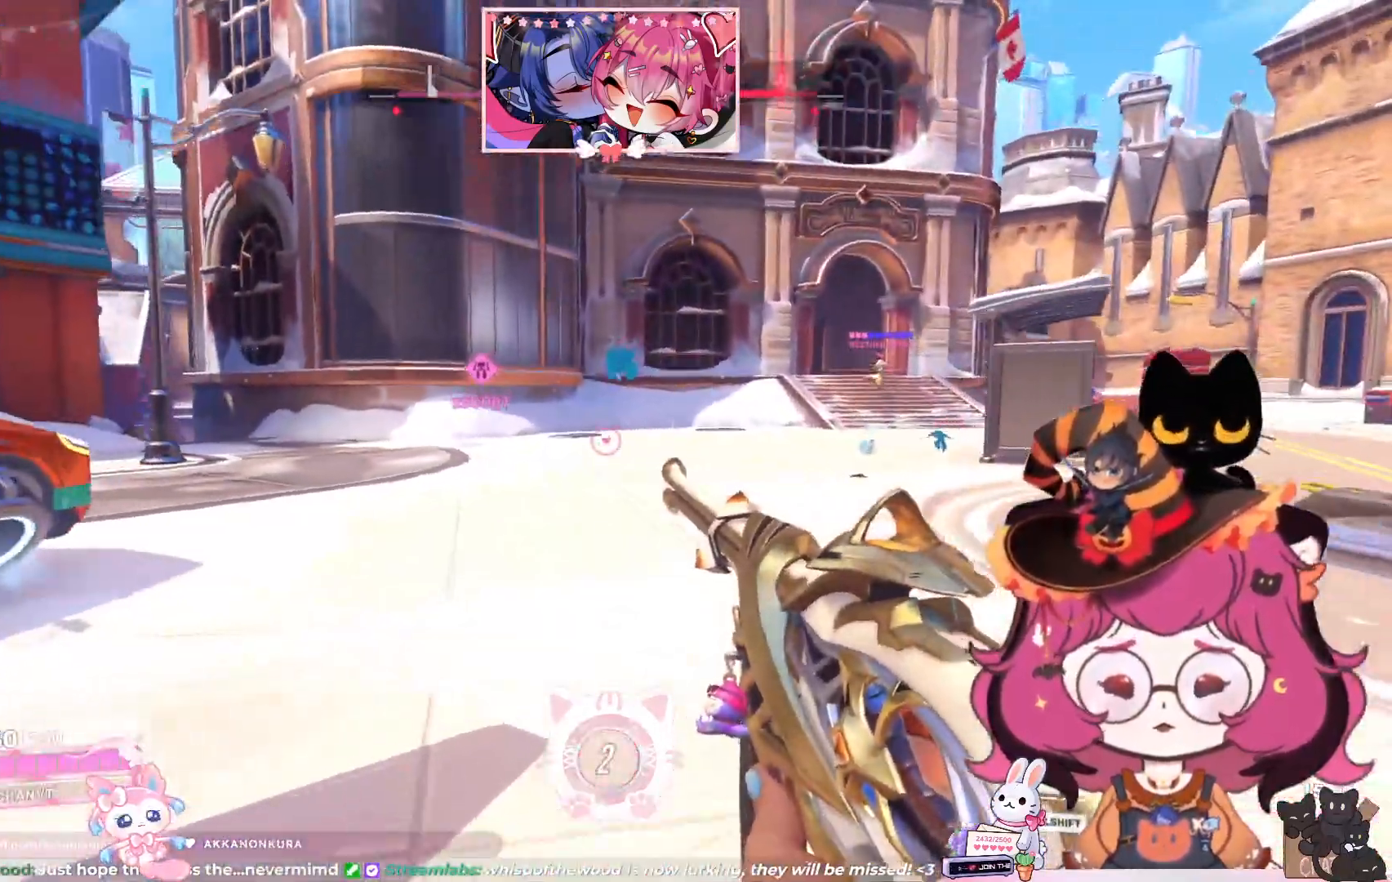
{"keys": ["w"], "mouse": [], "events": []}
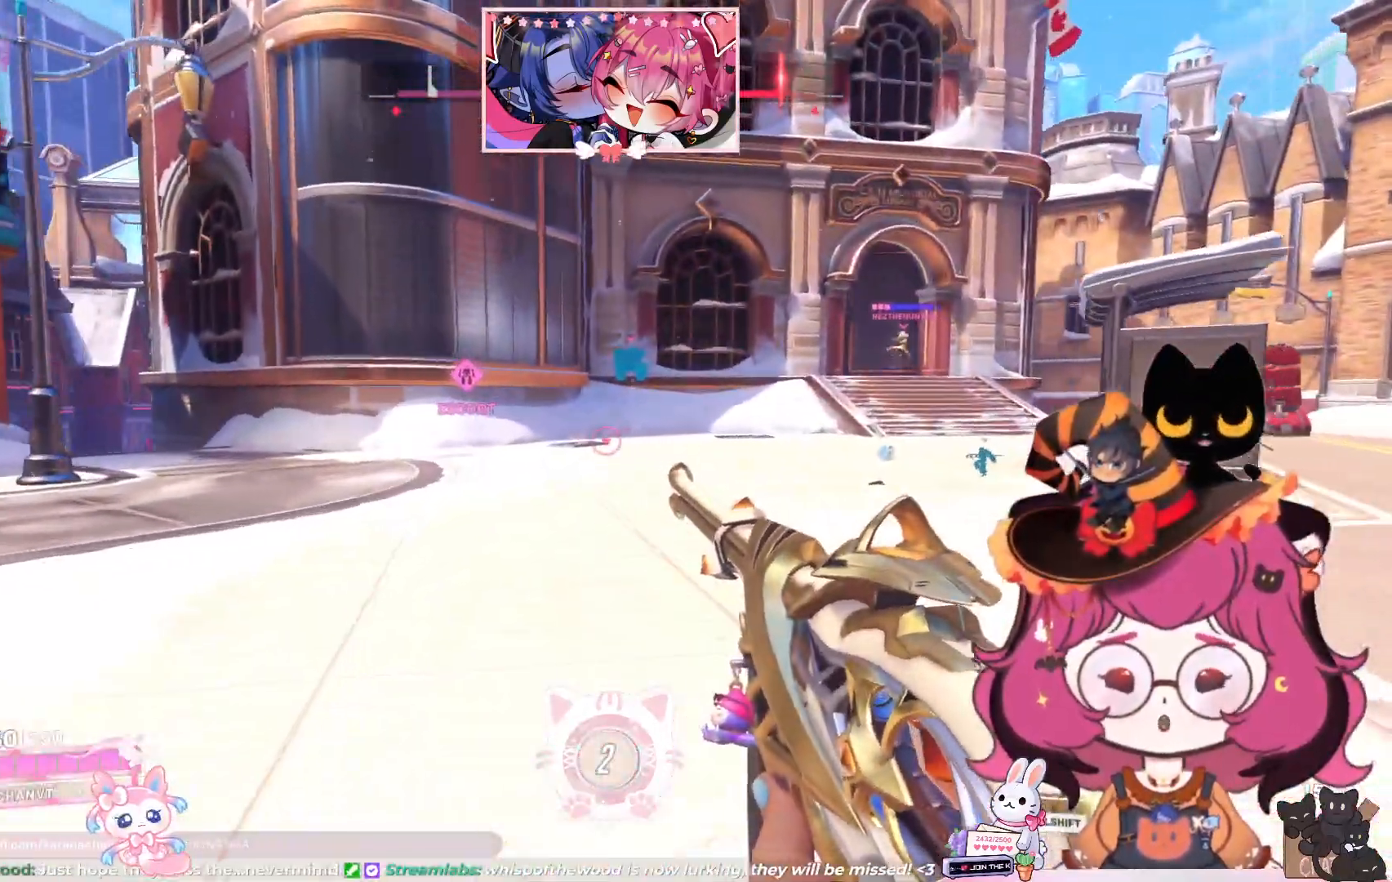
{"keys": ["d", "w"], "mouse": [], "events": [[317, "d", "down"]]}
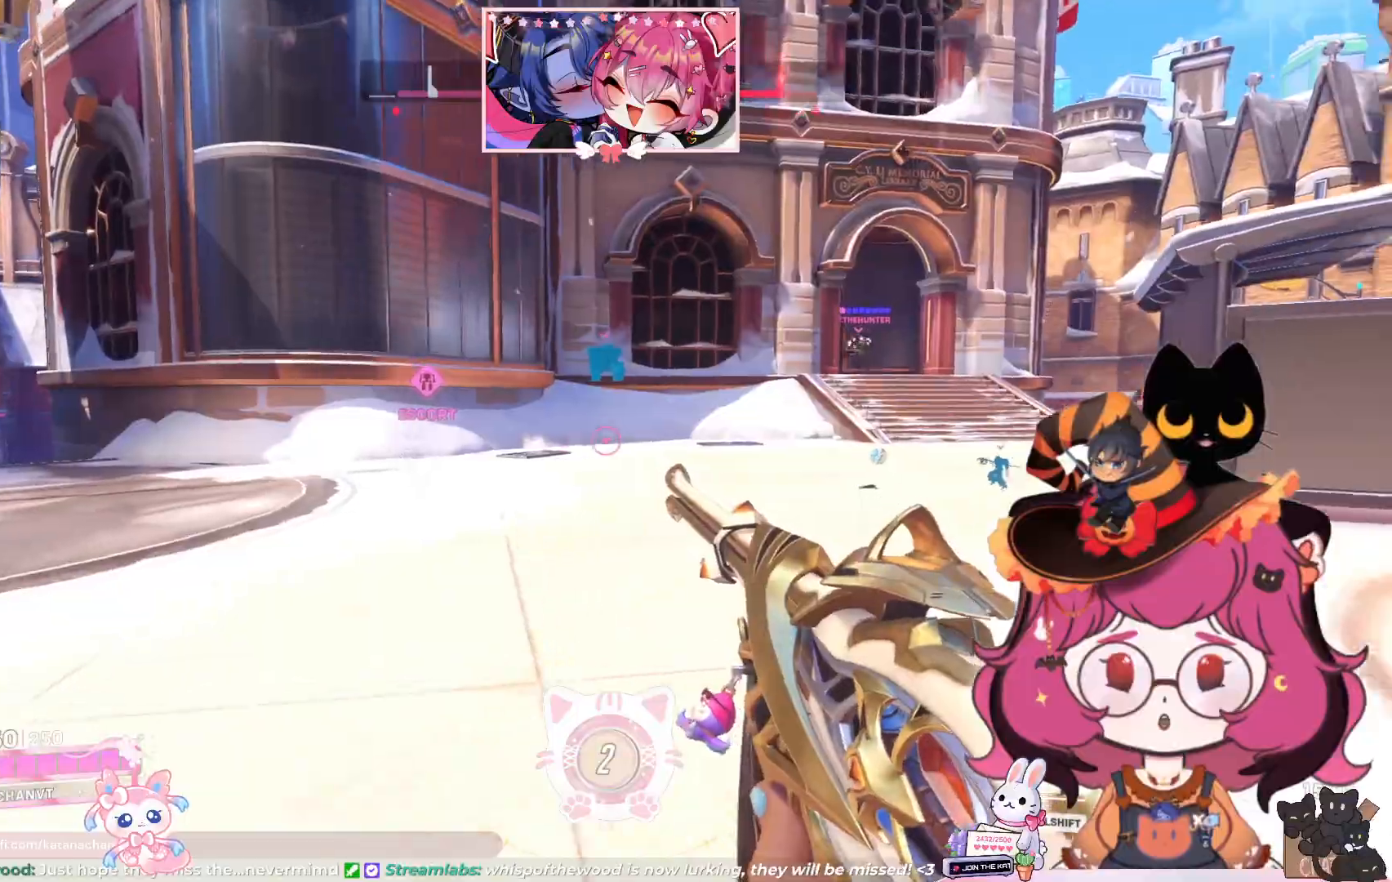
{"keys": ["w"], "mouse": [], "events": [[200, "d", "up"]]}
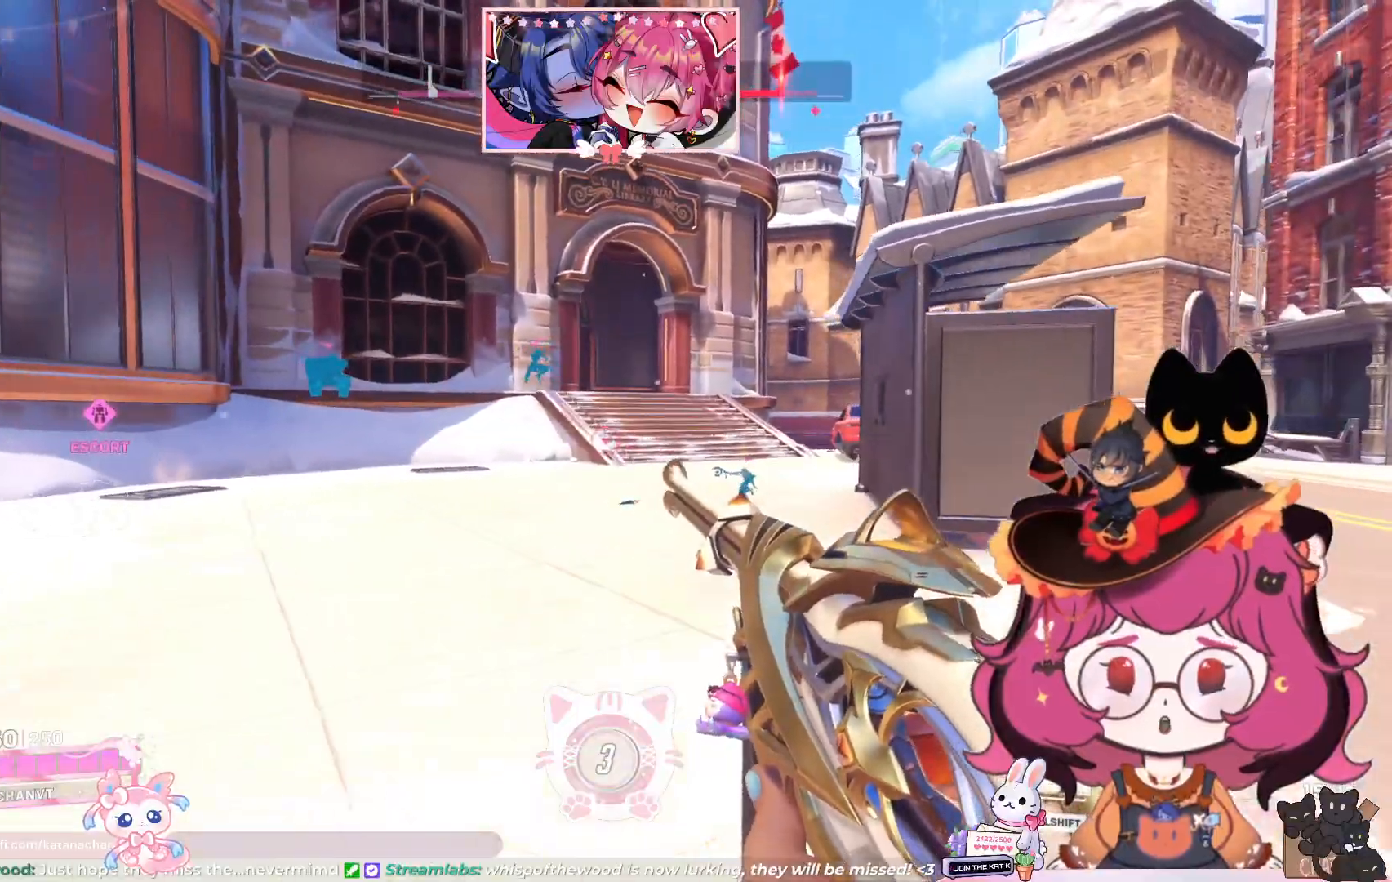
{"keys": ["w"], "mouse": [], "events": []}
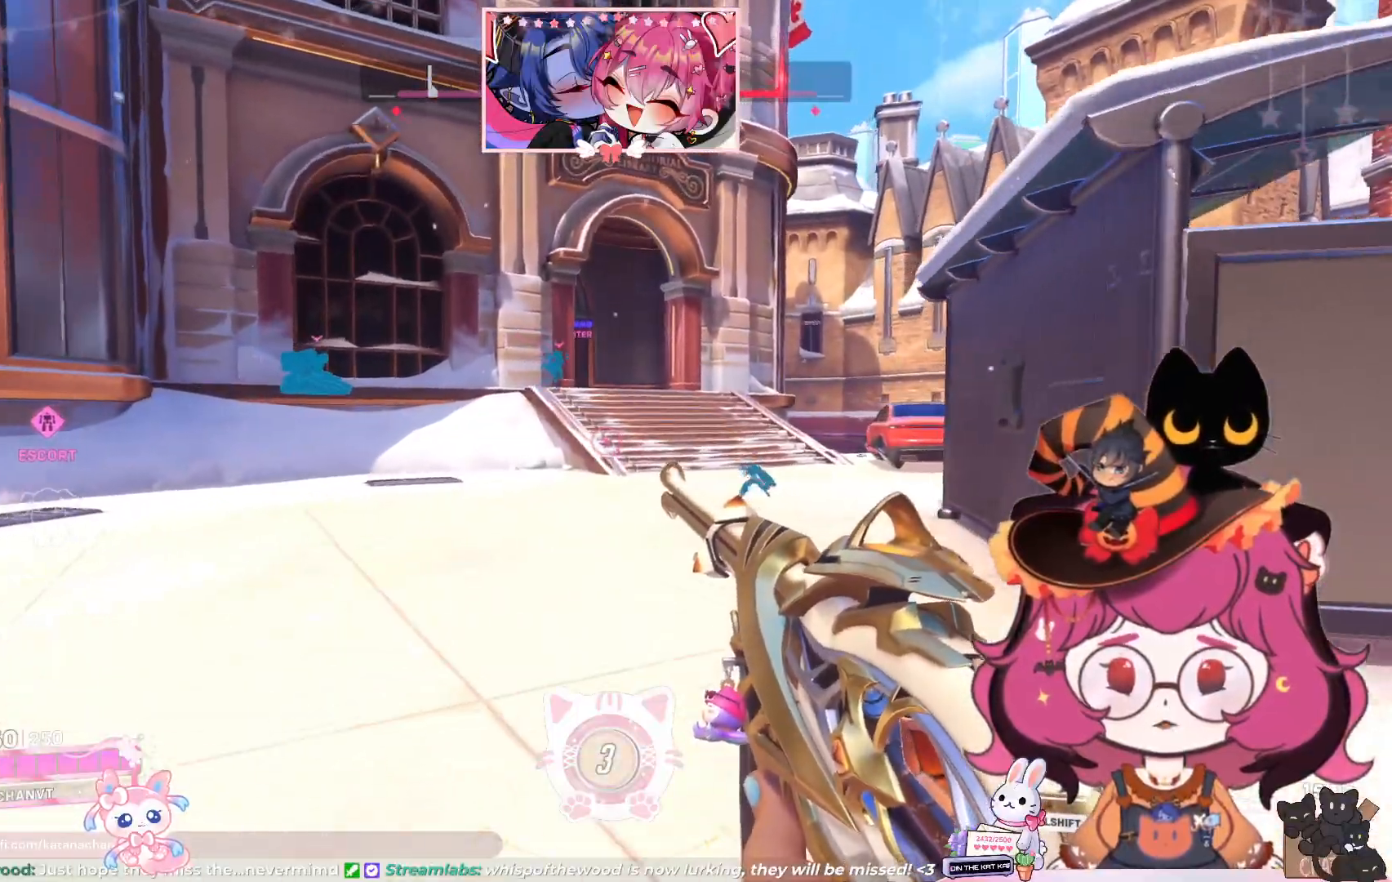
{"keys": ["w"], "mouse": [], "events": []}